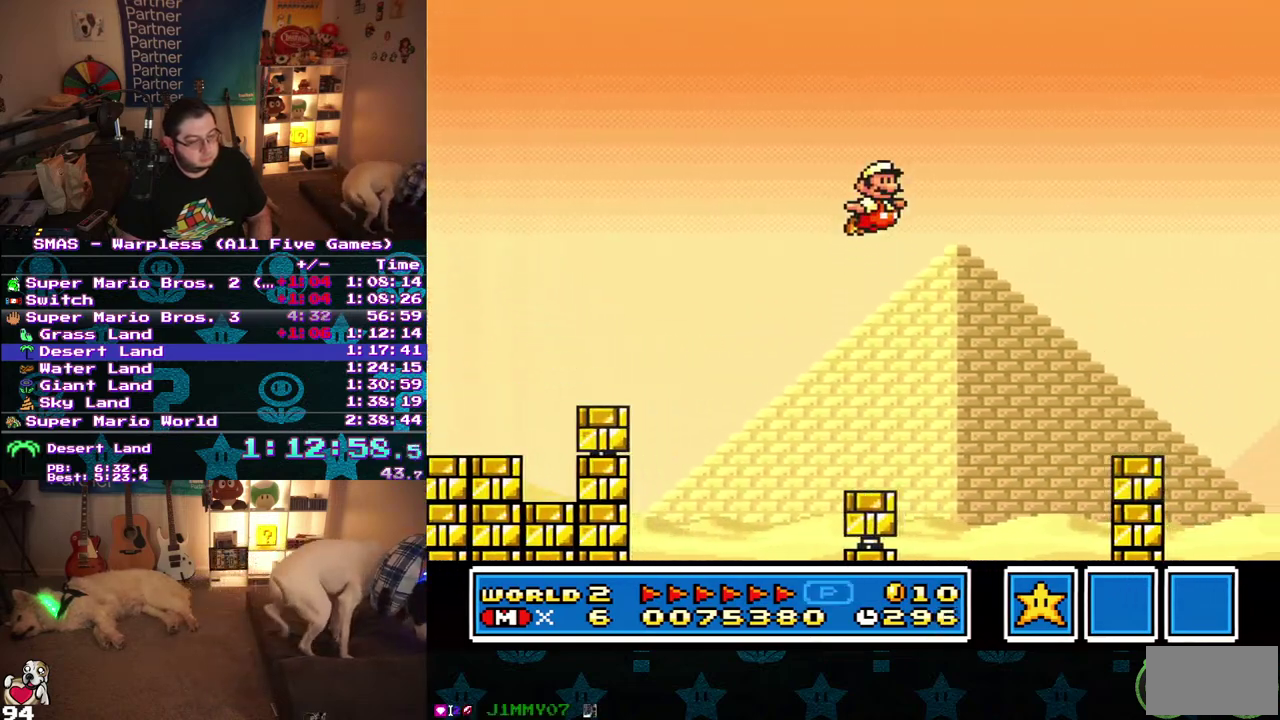
Gameplay with a controller (Nintendo layout); each line is a JSON object with the inputs held at the frame after it. "events" lists button and stick changes between this image and that frame as [ms after this image, input, new state], when the widget could be followed in between. Not read: B L3 R3.
{"buttons": ["DPAD_RIGHT"], "events": [[33, "DPAD_RIGHT", "down"]]}
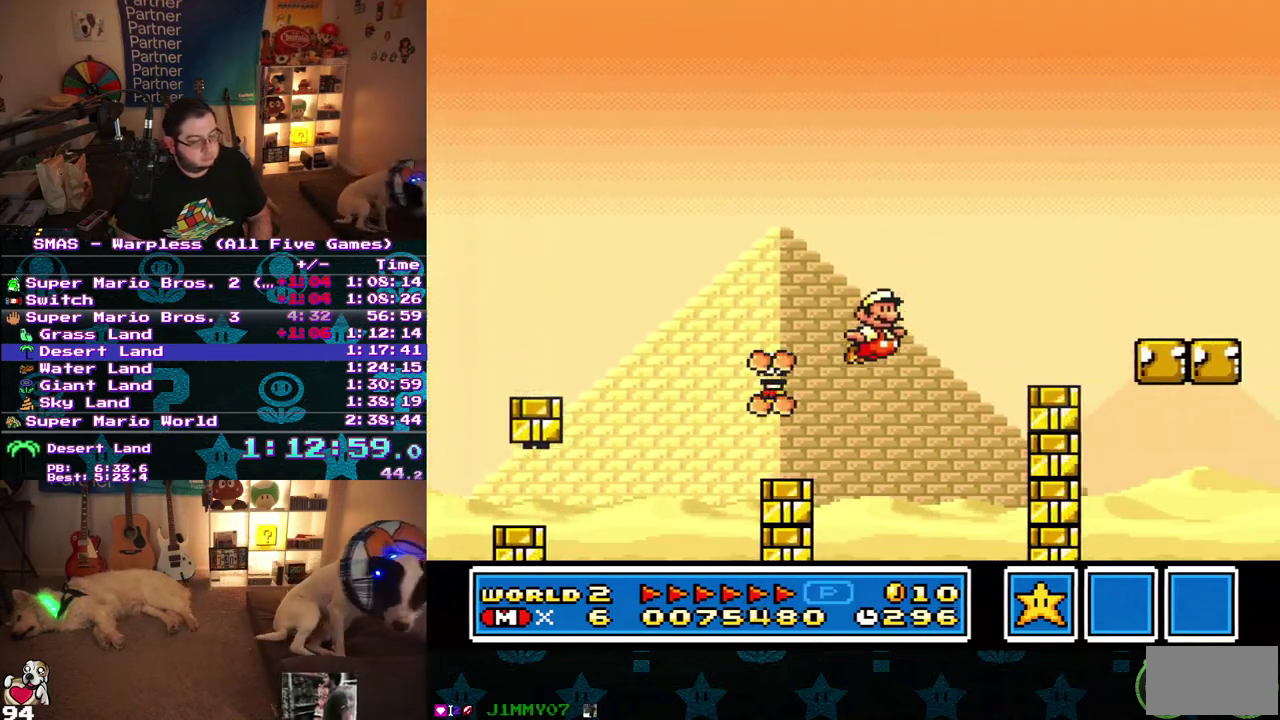
{"buttons": ["DPAD_RIGHT"], "events": []}
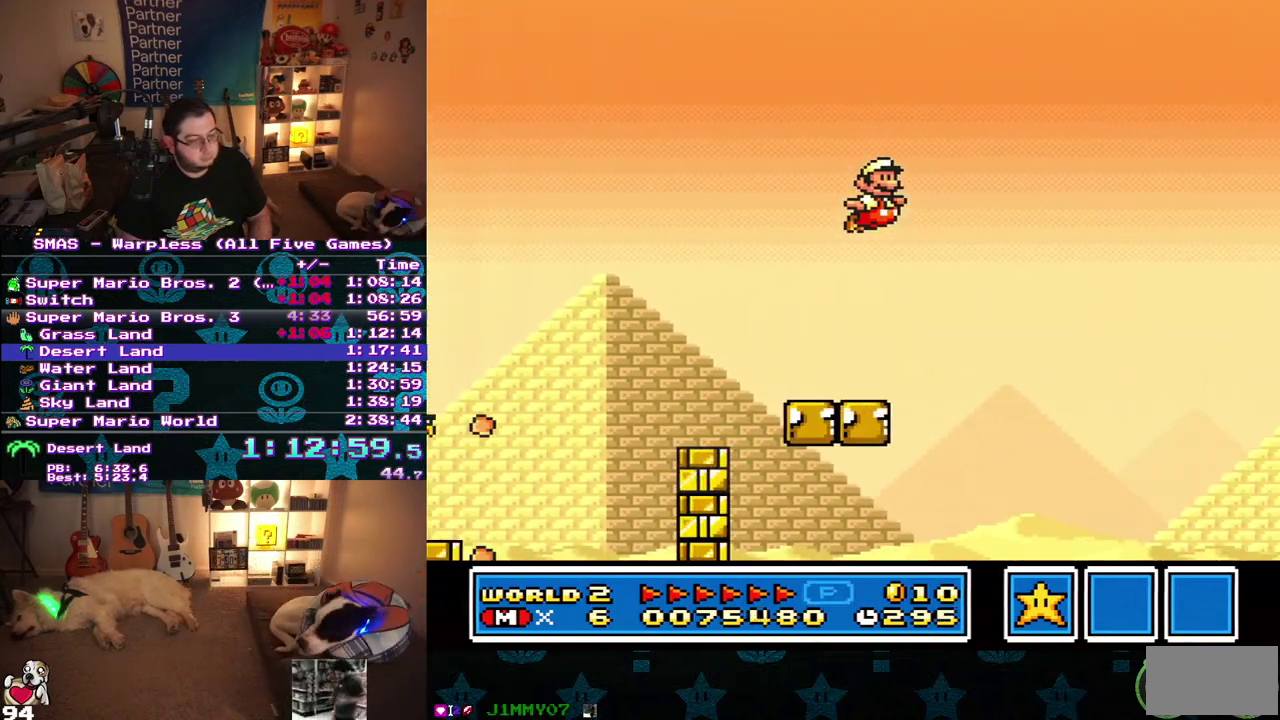
{"buttons": ["DPAD_RIGHT"], "events": []}
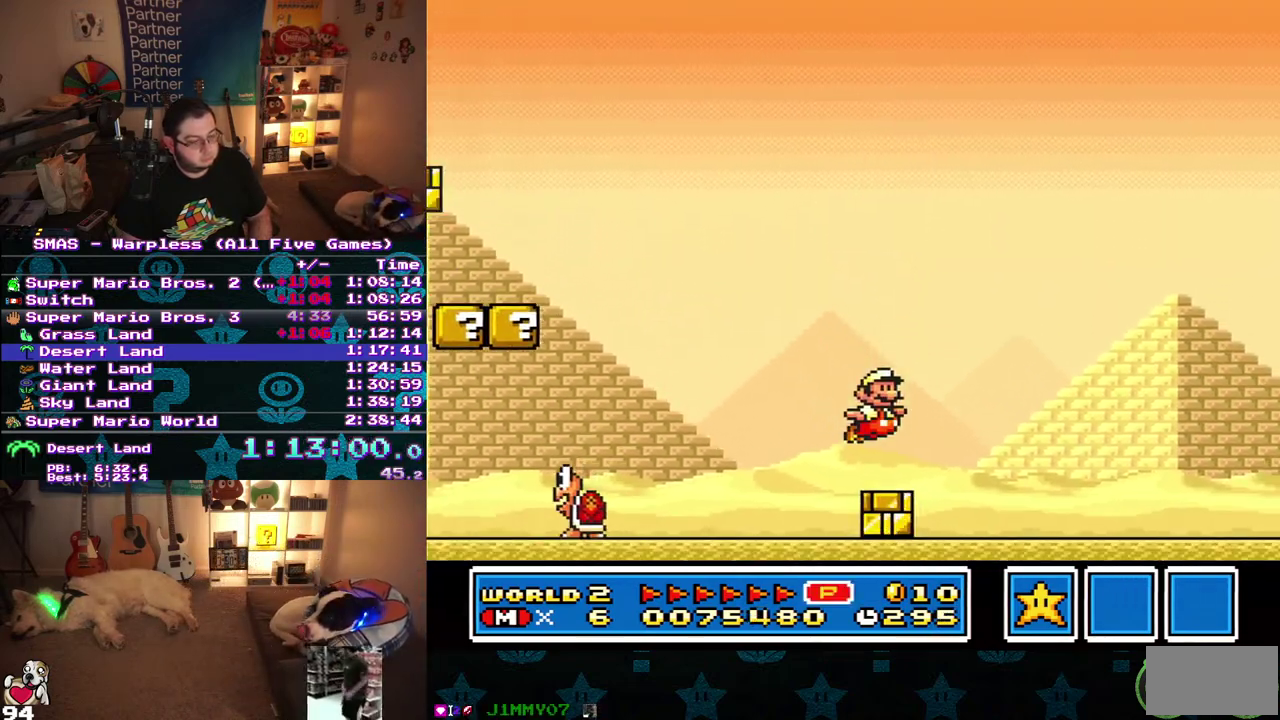
{"buttons": ["DPAD_RIGHT"], "events": []}
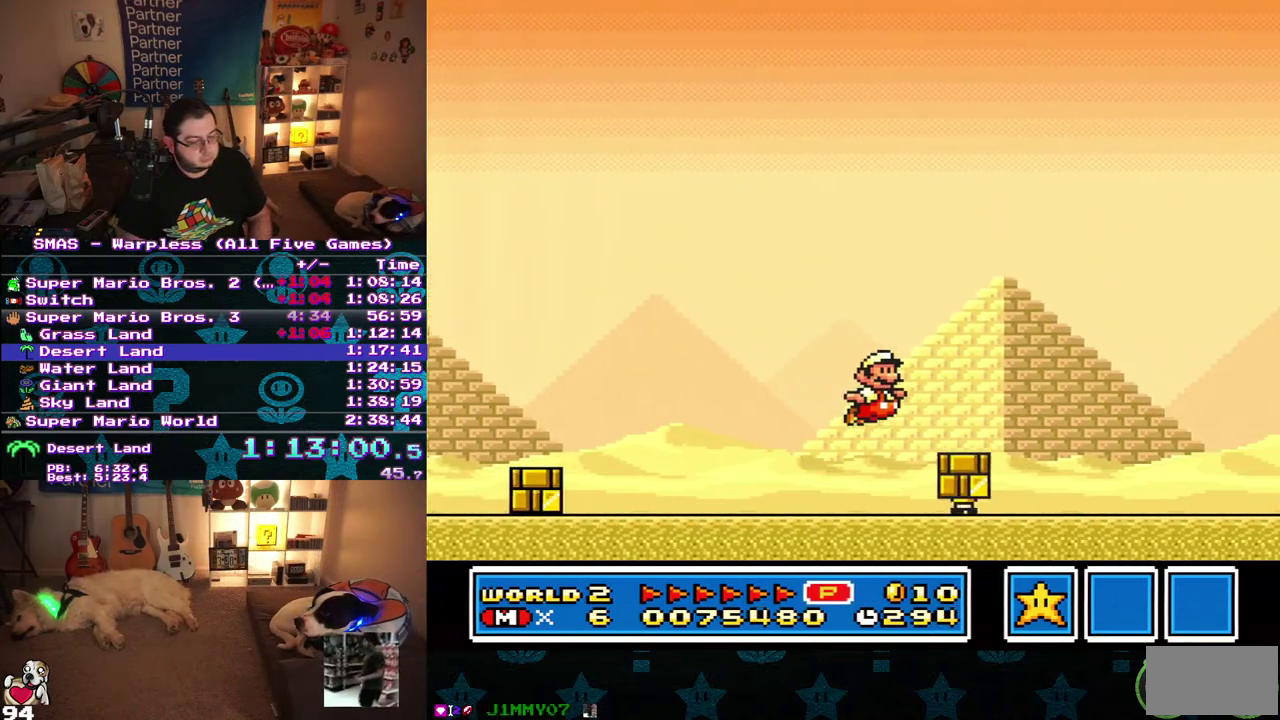
{"buttons": ["DPAD_RIGHT"], "events": [[383, "DPAD_LEFT", "down"], [383, "DPAD_RIGHT", "up"], [417, "DPAD_UP", "down"], [500, "DPAD_LEFT", "up"], [500, "DPAD_RIGHT", "down"], [500, "DPAD_UP", "up"]]}
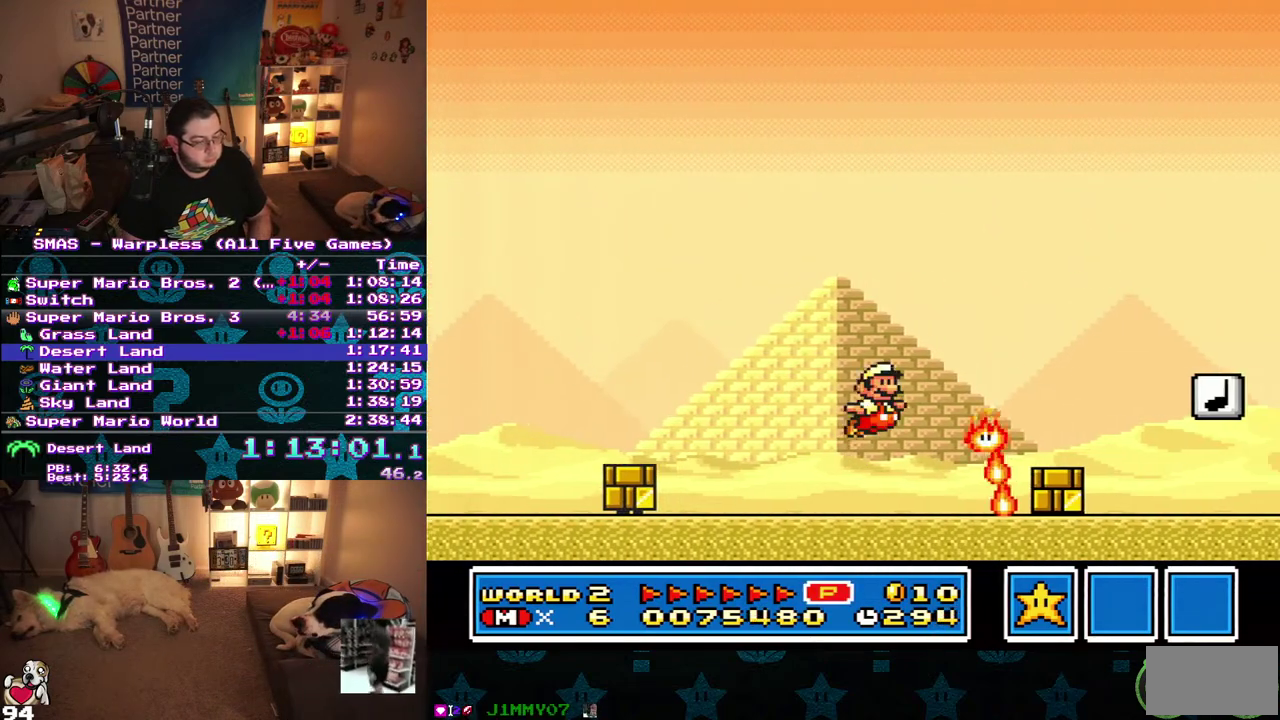
{"buttons": [], "events": [[433, "DPAD_RIGHT", "up"]]}
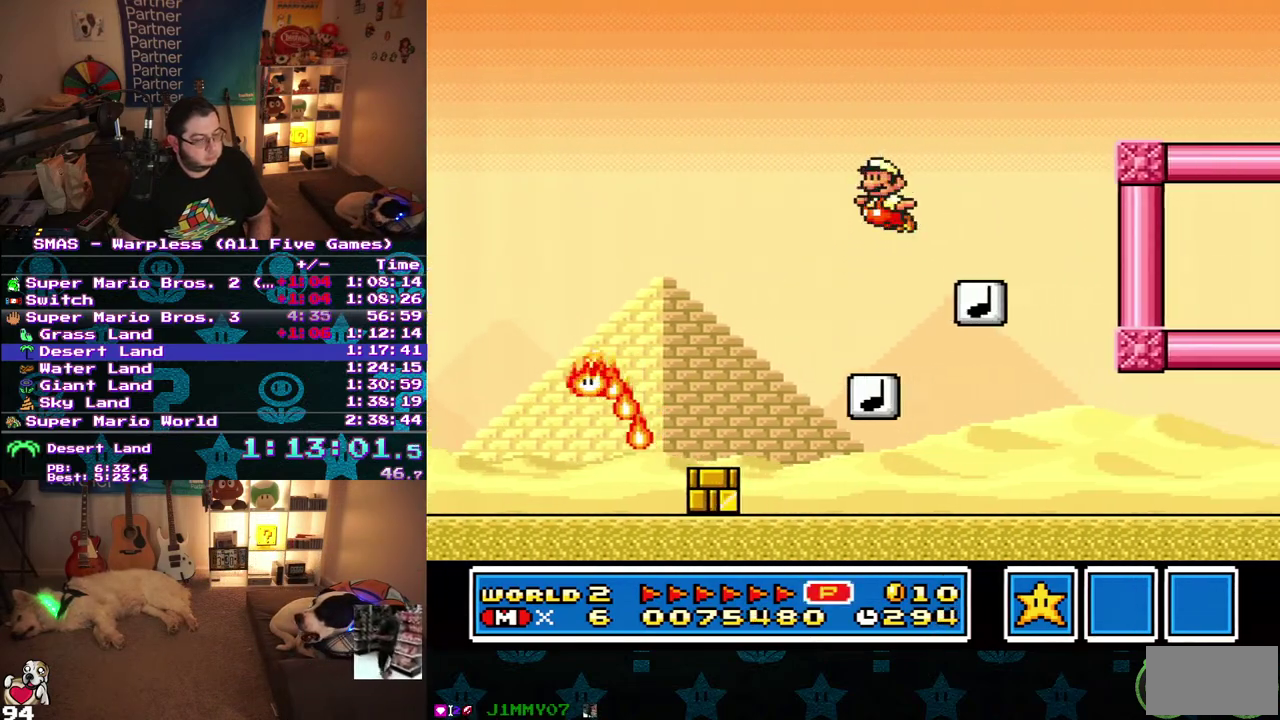
{"buttons": ["DPAD_RIGHT"], "events": [[33, "DPAD_LEFT", "down"], [283, "DPAD_LEFT", "up"], [283, "DPAD_RIGHT", "down"]]}
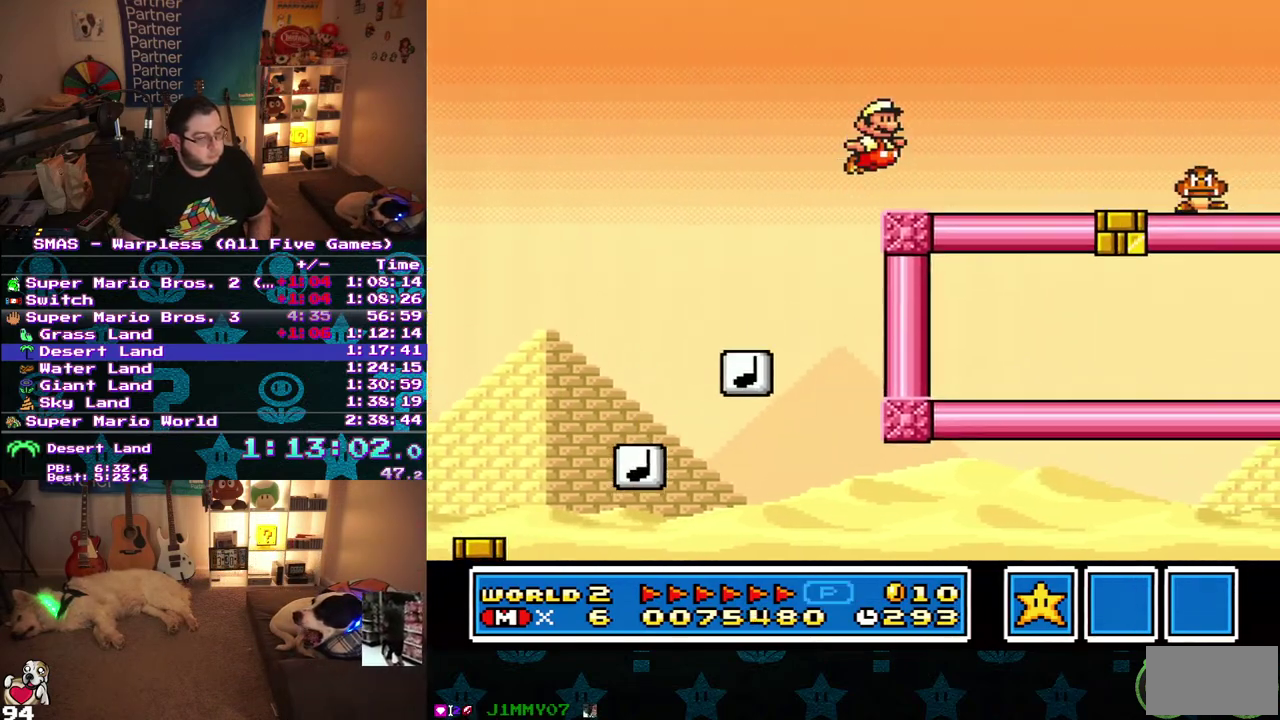
{"buttons": ["DPAD_RIGHT"], "events": []}
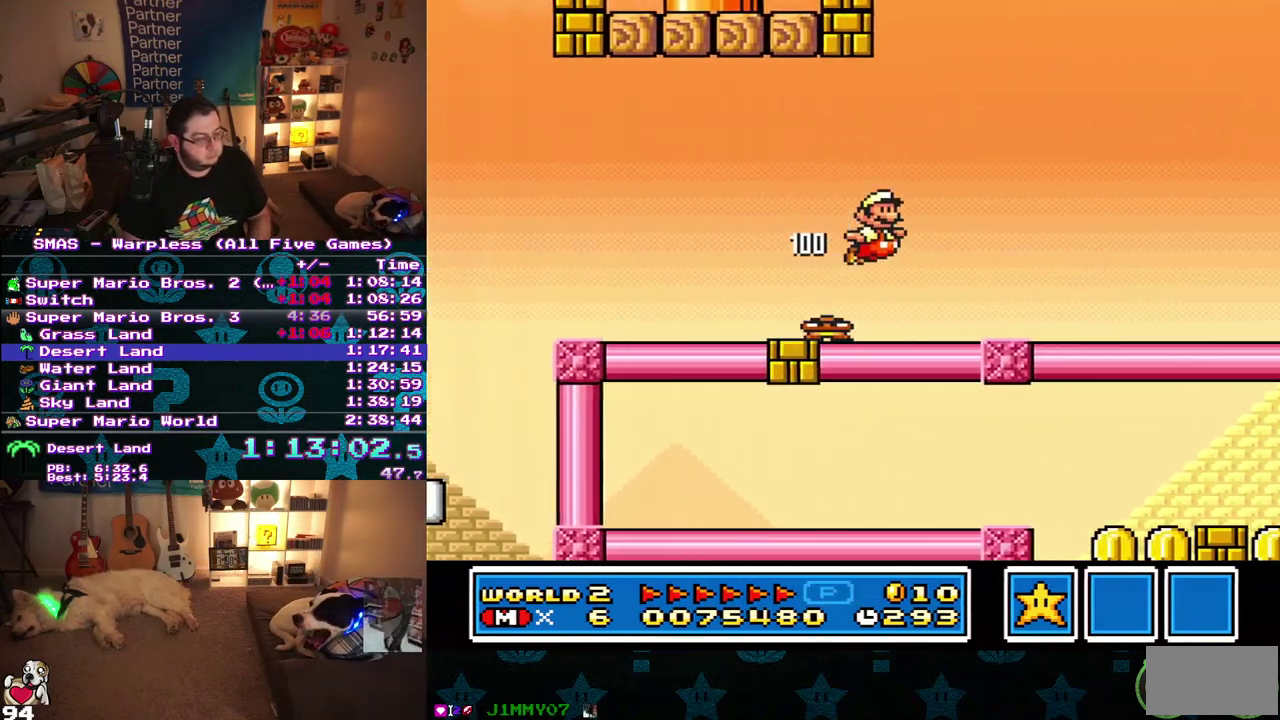
{"buttons": ["DPAD_RIGHT"], "events": []}
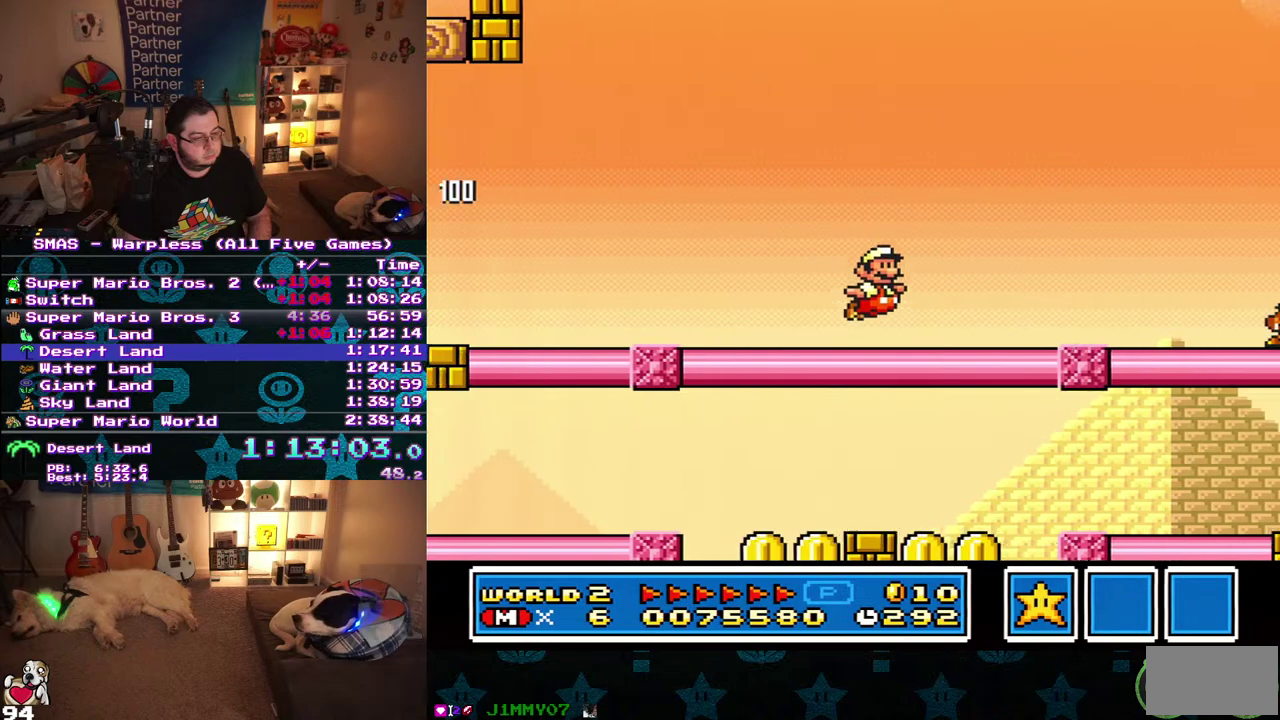
{"buttons": ["DPAD_RIGHT"], "events": []}
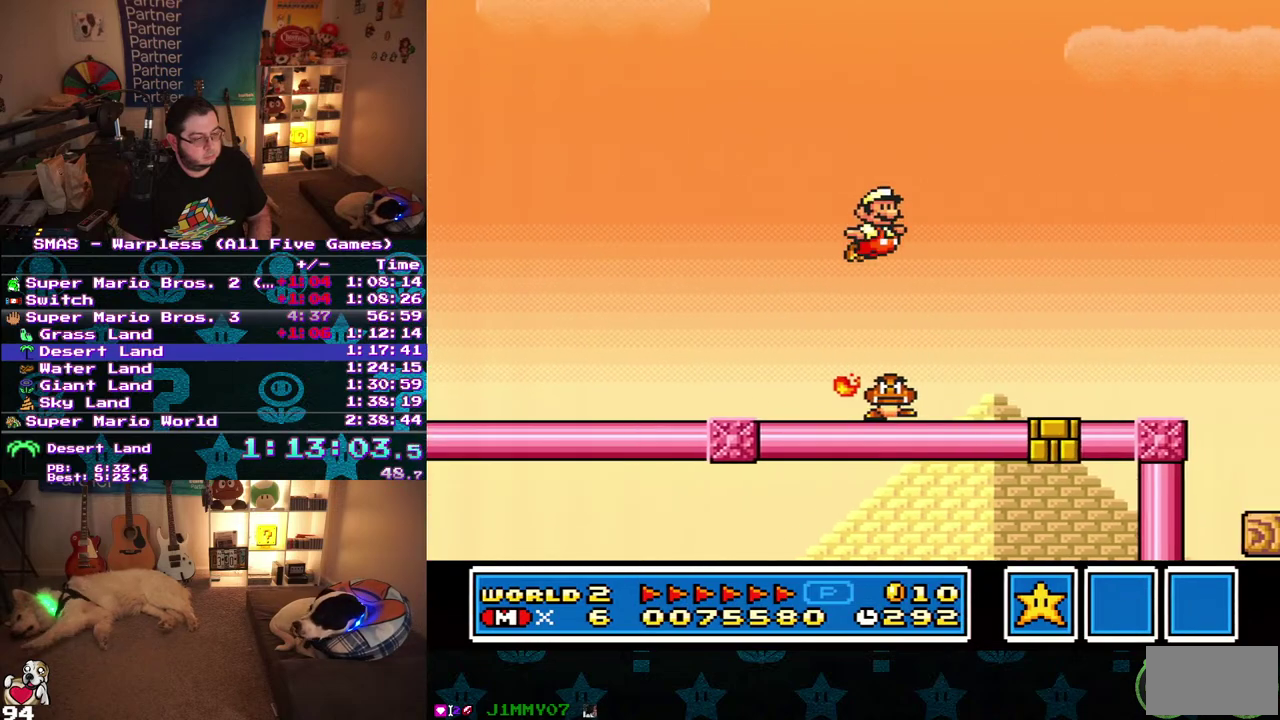
{"buttons": ["DPAD_RIGHT"], "events": []}
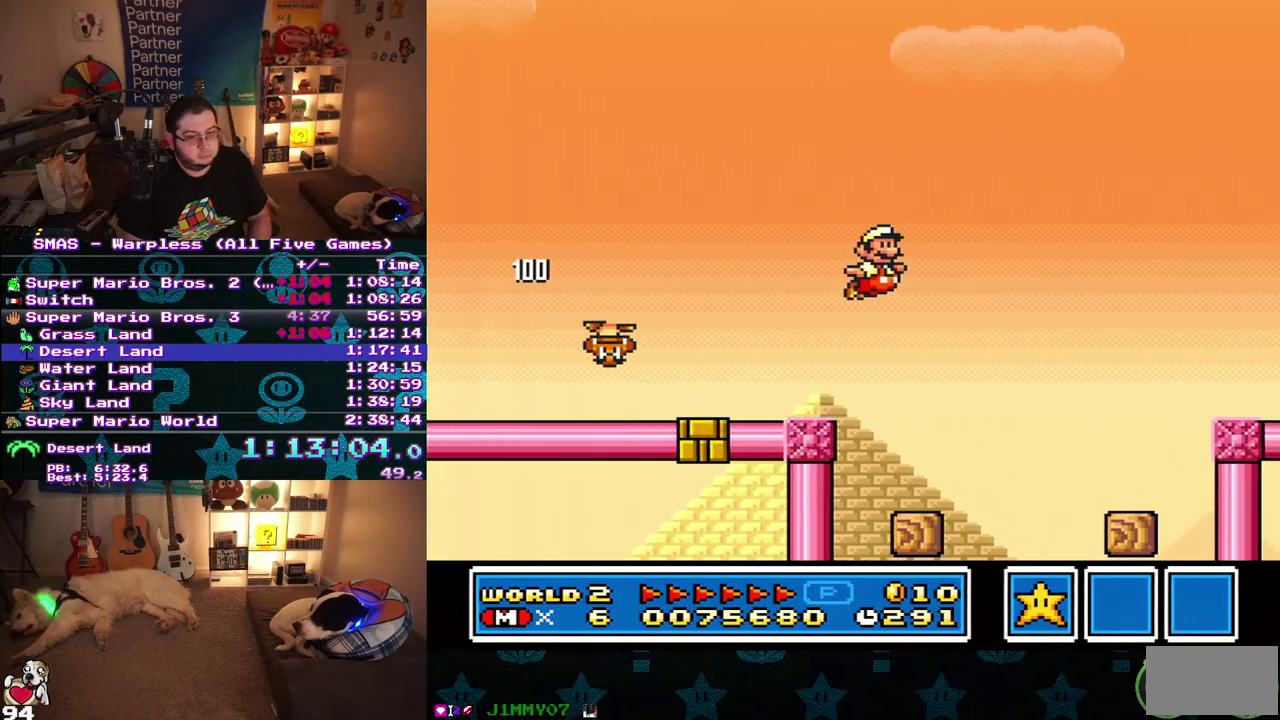
{"buttons": ["DPAD_RIGHT"], "events": []}
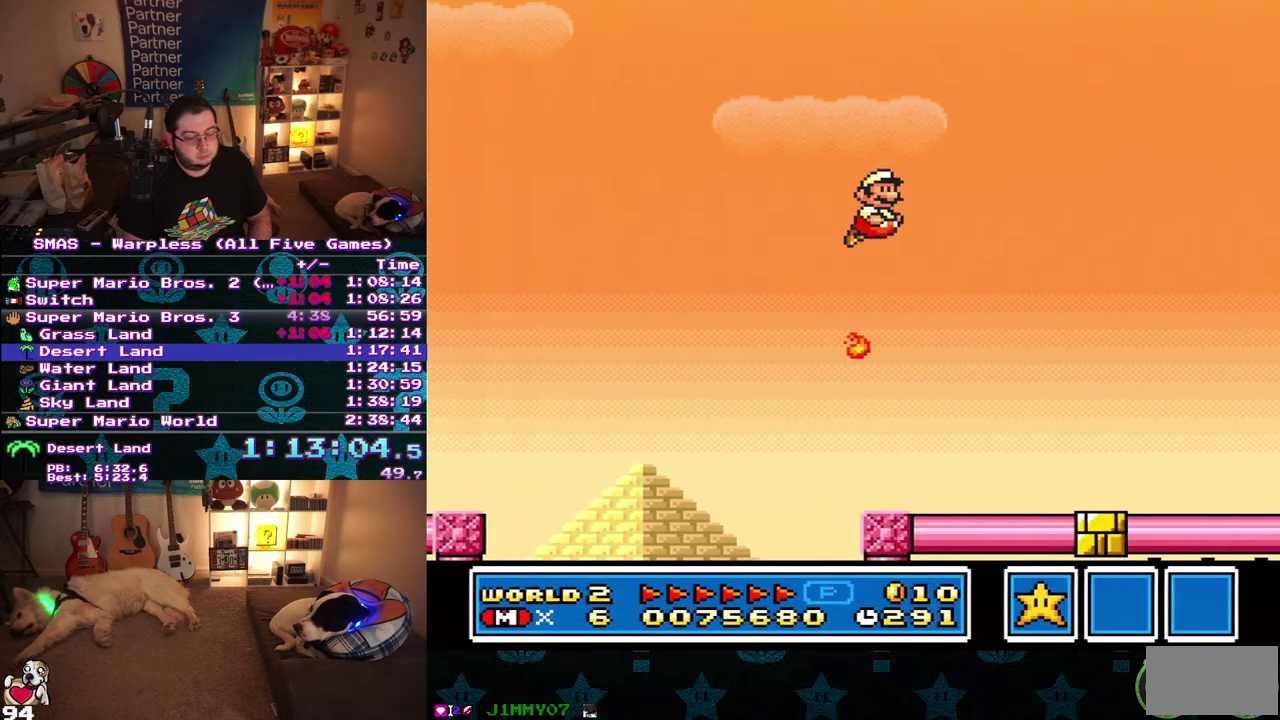
{"buttons": ["DPAD_RIGHT"], "events": []}
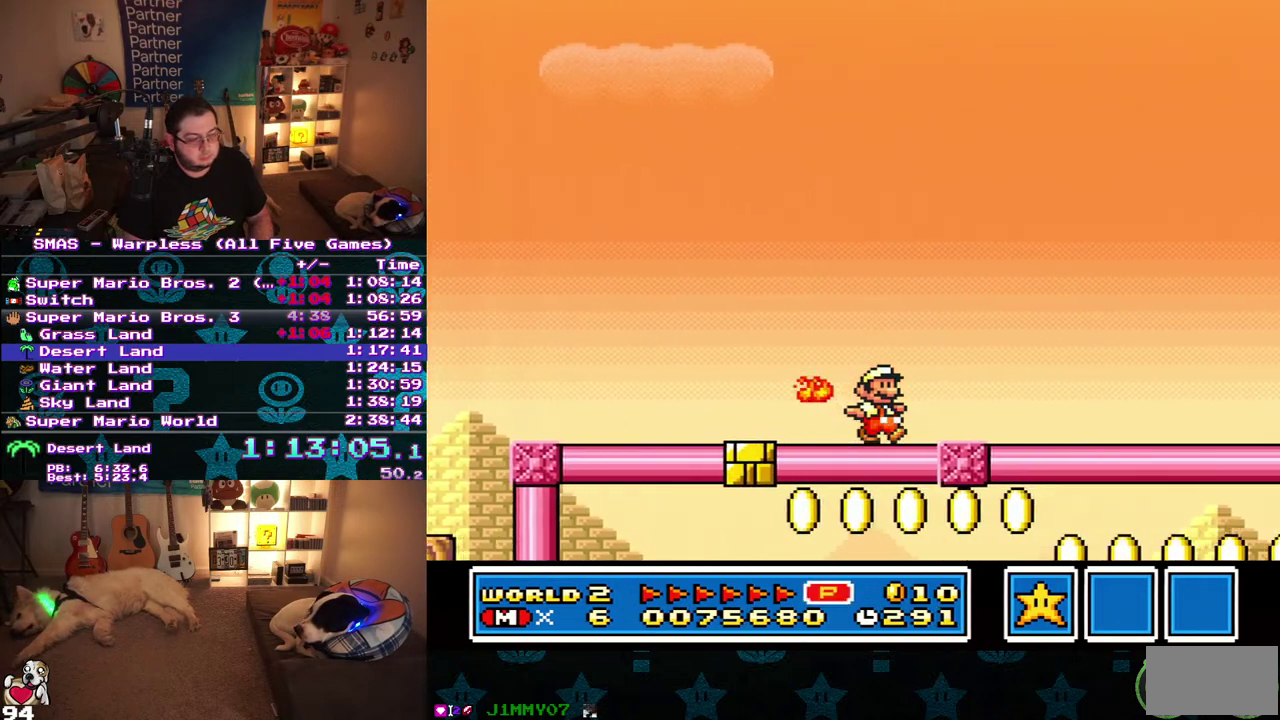
{"buttons": ["DPAD_RIGHT"], "events": []}
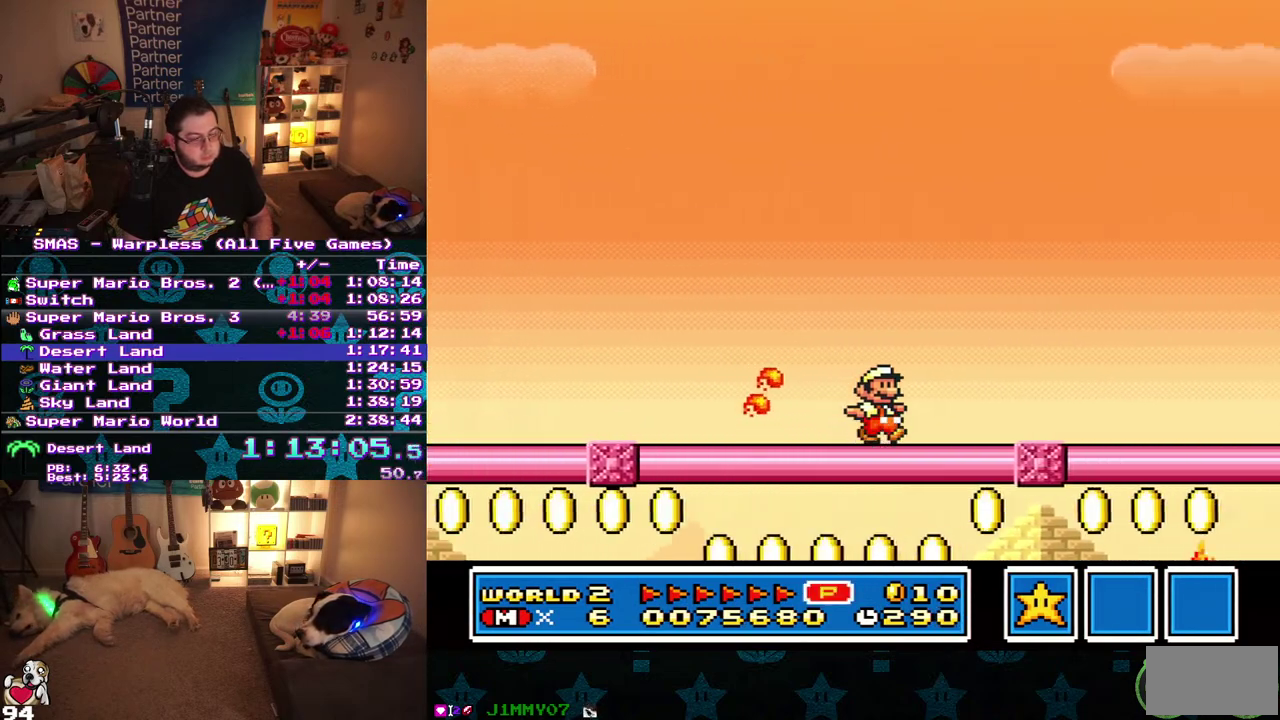
{"buttons": ["DPAD_RIGHT"], "events": []}
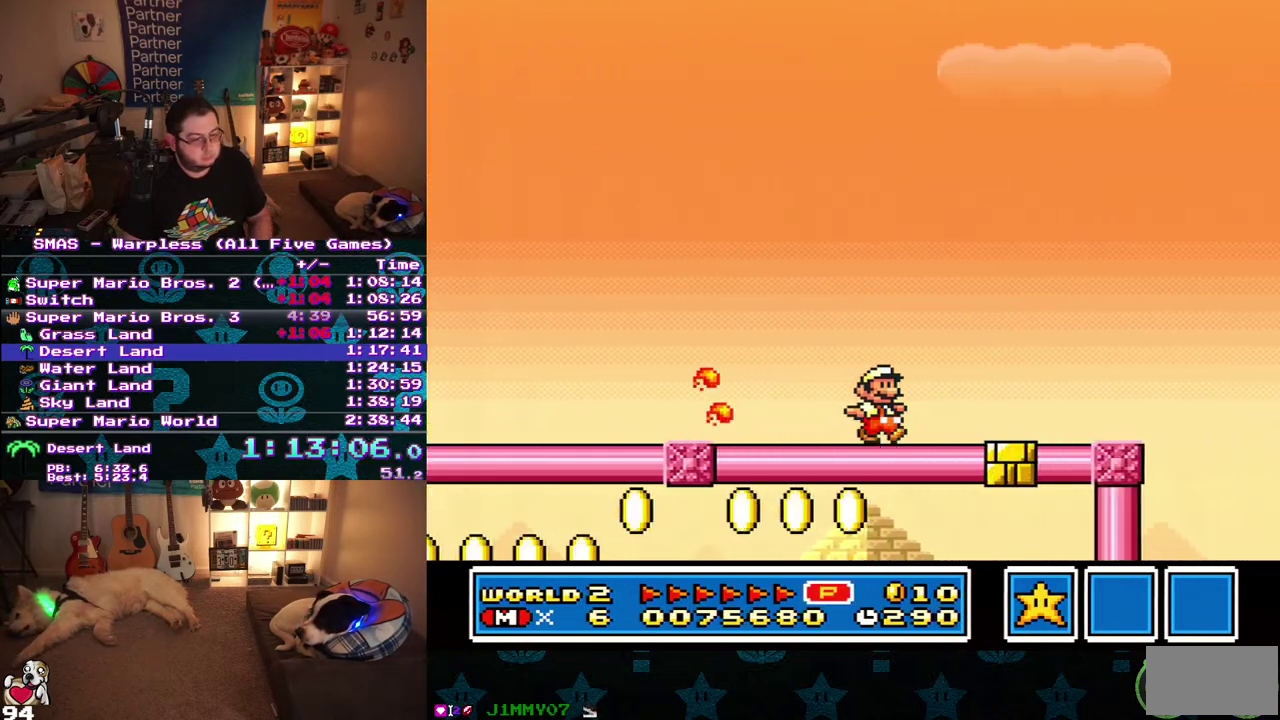
{"buttons": ["DPAD_RIGHT"], "events": []}
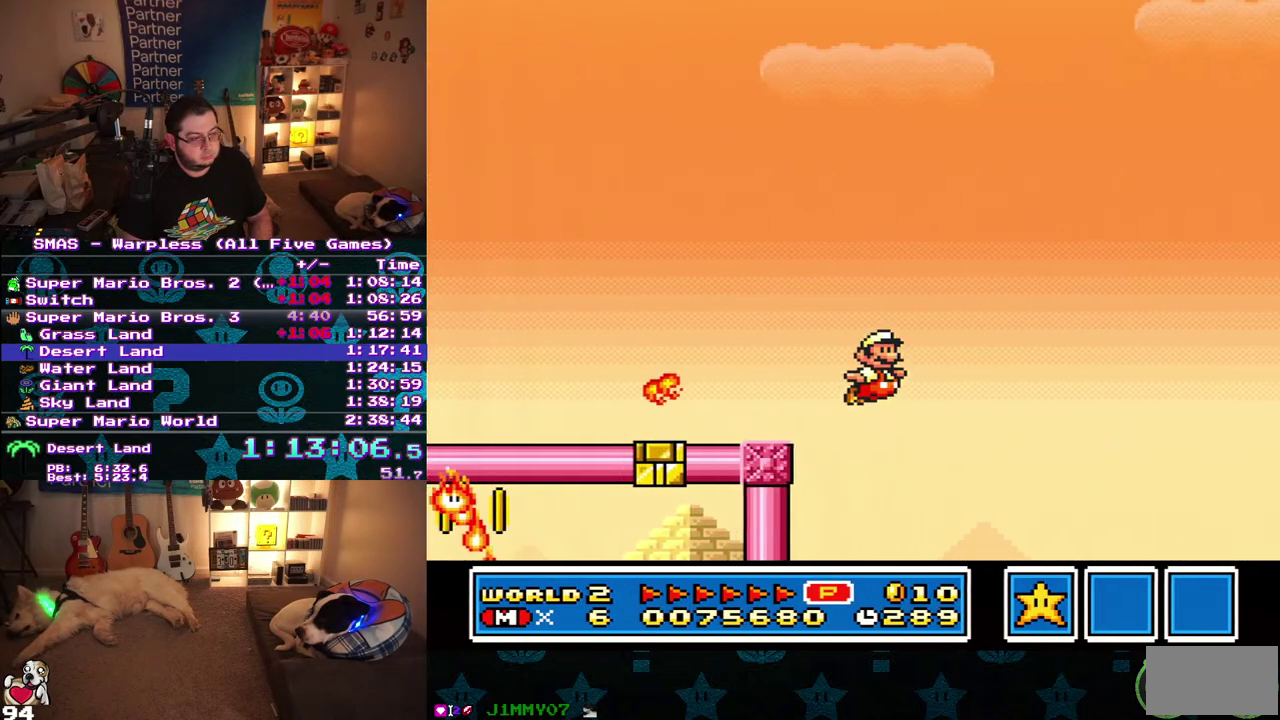
{"buttons": ["DPAD_RIGHT"], "events": []}
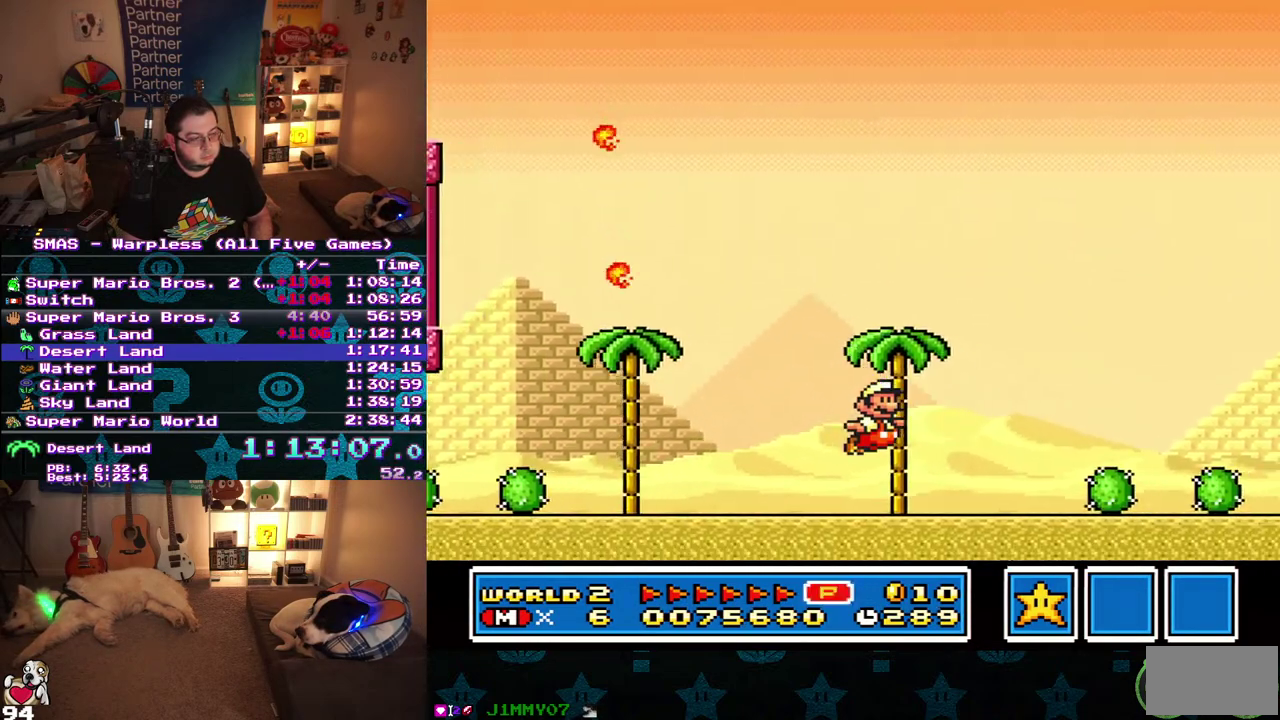
{"buttons": ["DPAD_RIGHT"], "events": []}
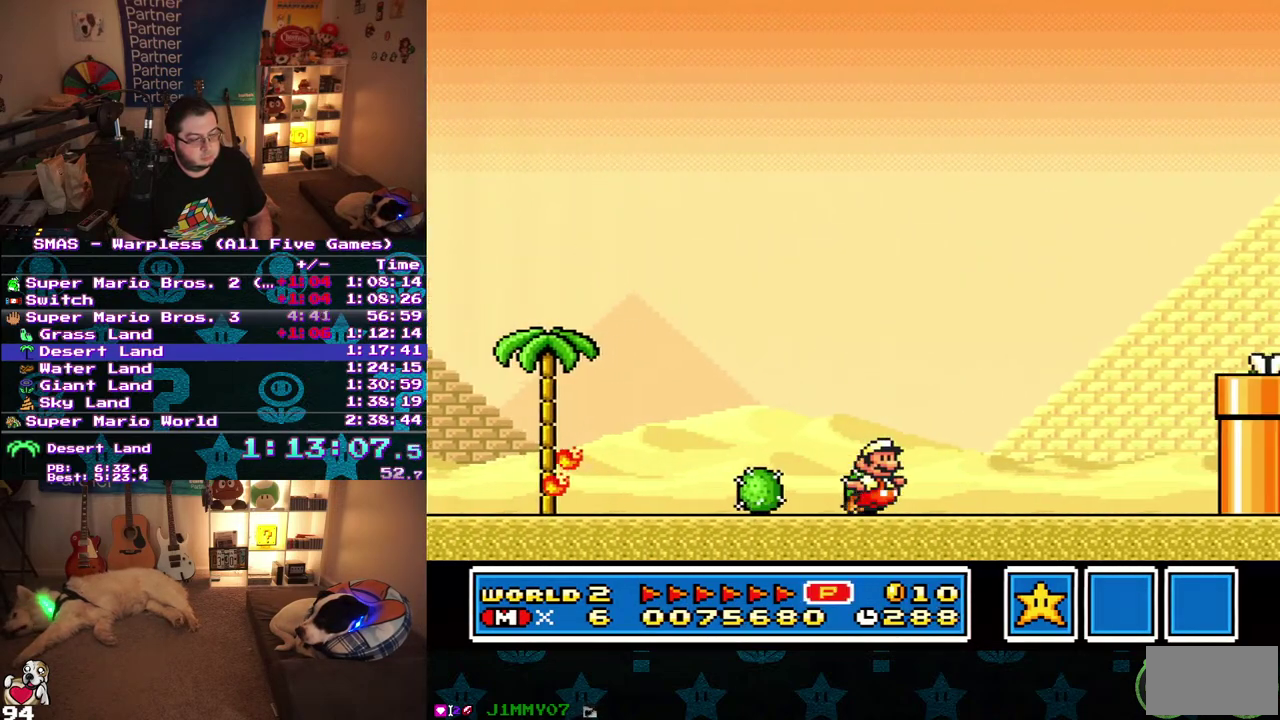
{"buttons": [], "events": [[467, "DPAD_RIGHT", "up"]]}
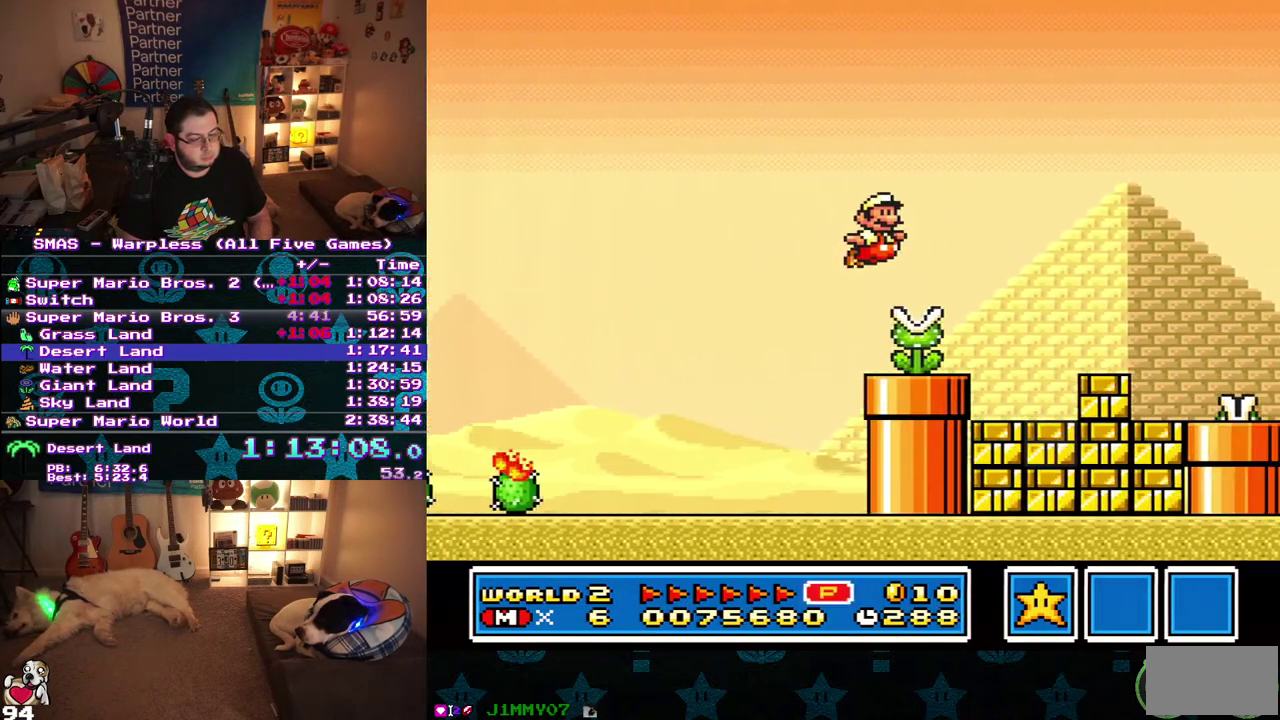
{"buttons": ["DPAD_RIGHT"], "events": [[267, "DPAD_RIGHT", "down"]]}
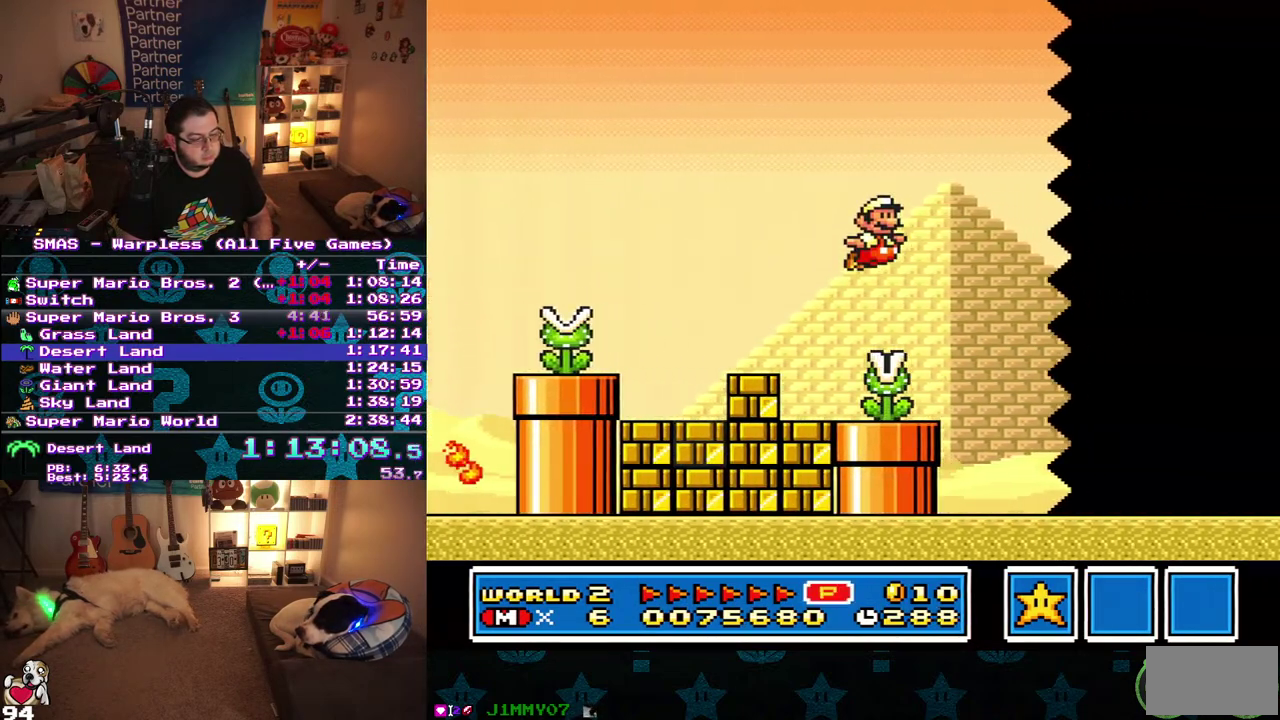
{"buttons": ["DPAD_RIGHT"], "events": []}
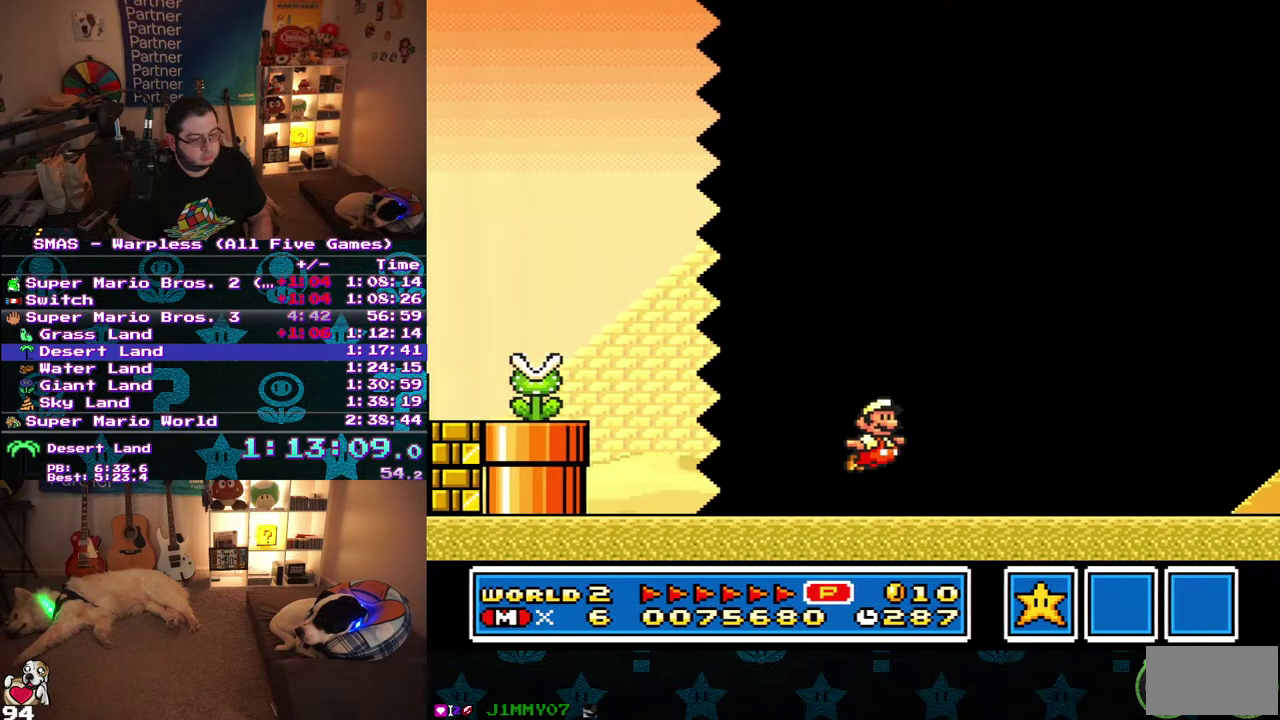
{"buttons": ["DPAD_RIGHT"], "events": []}
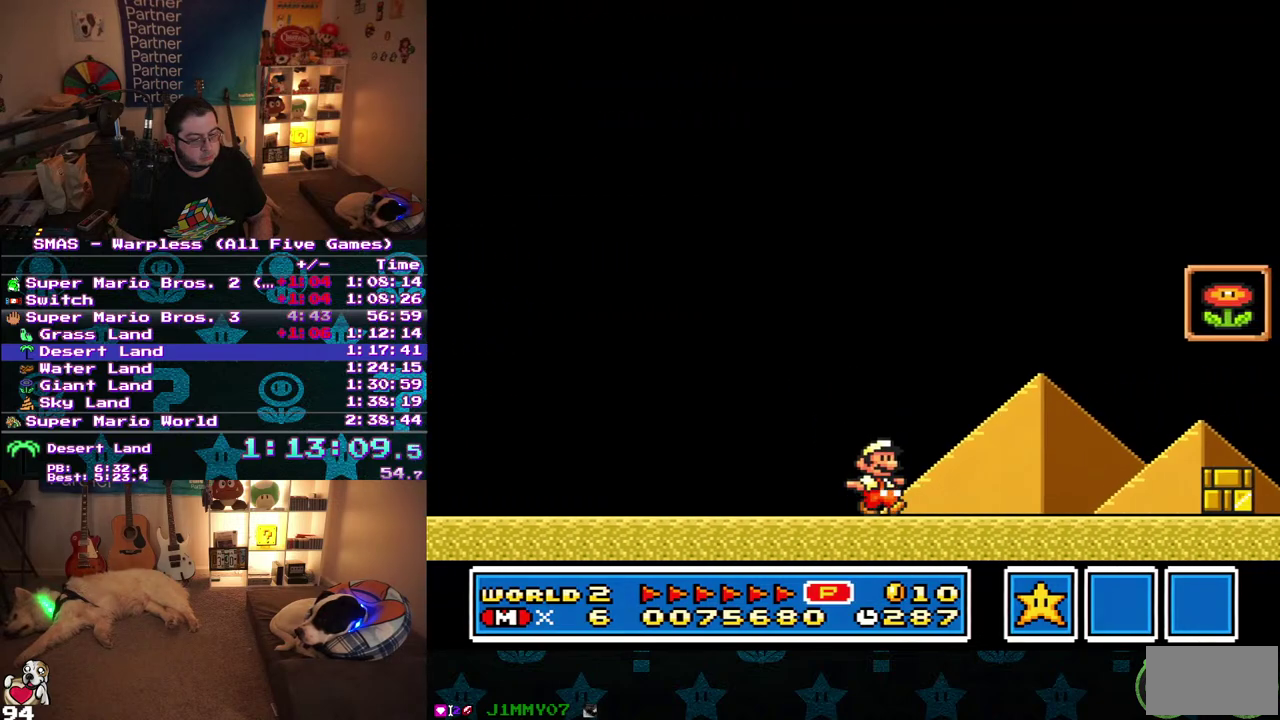
{"buttons": ["DPAD_LEFT"], "events": [[217, "DPAD_RIGHT", "up"], [317, "DPAD_LEFT", "down"]]}
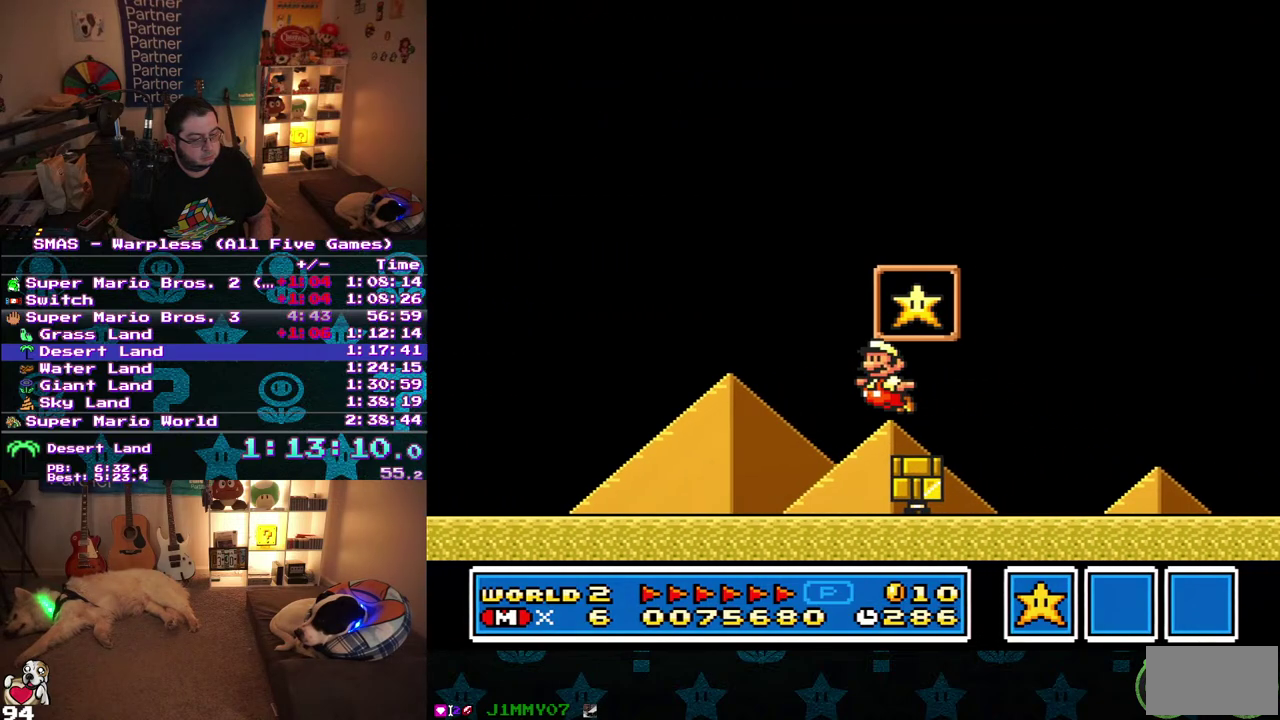
{"buttons": [], "events": [[383, "DPAD_LEFT", "up"]]}